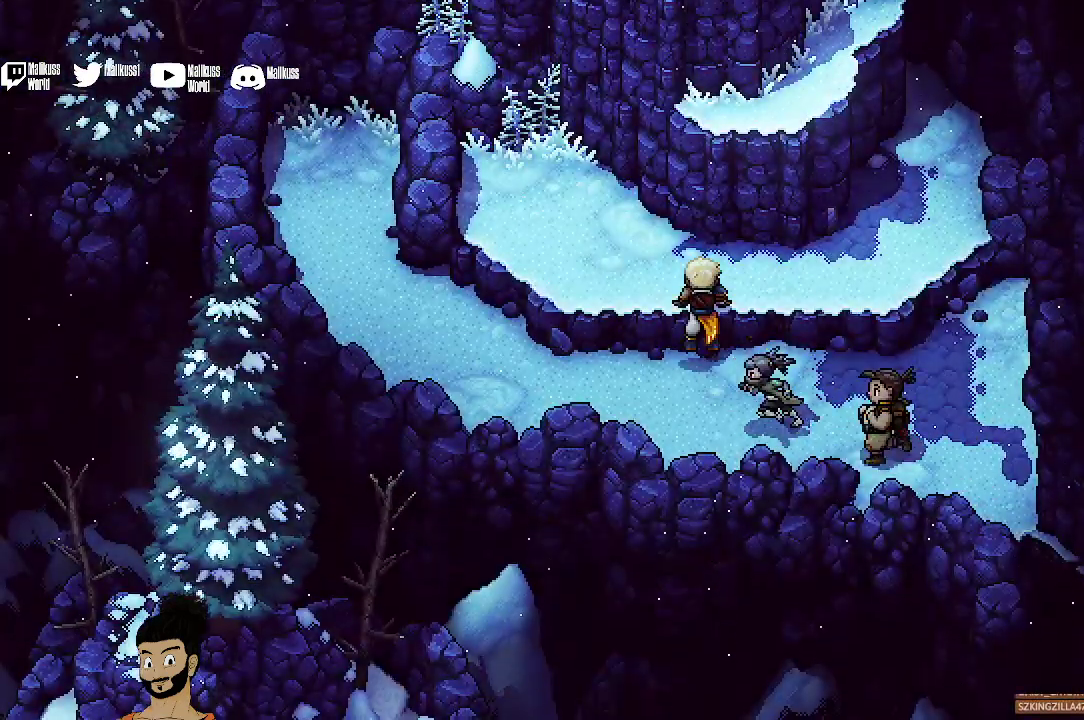
Gameplay with a controller (Xbox layout); each line is a JSON object with the inputs held at the frame after it (dt_ms = milliseconds from this image to that frame). "events" lists button and stick changes between this image and that frame as [ms after this image, input, new state], when the widget could be followed in between. Not read: L1 L3 R1 R3 right_stick.
{"dt_ms": 300, "buttons": [], "left_stick": "up", "events": [[67, "A", "up"], [167, "A", "down"], [233, "A", "up"]]}
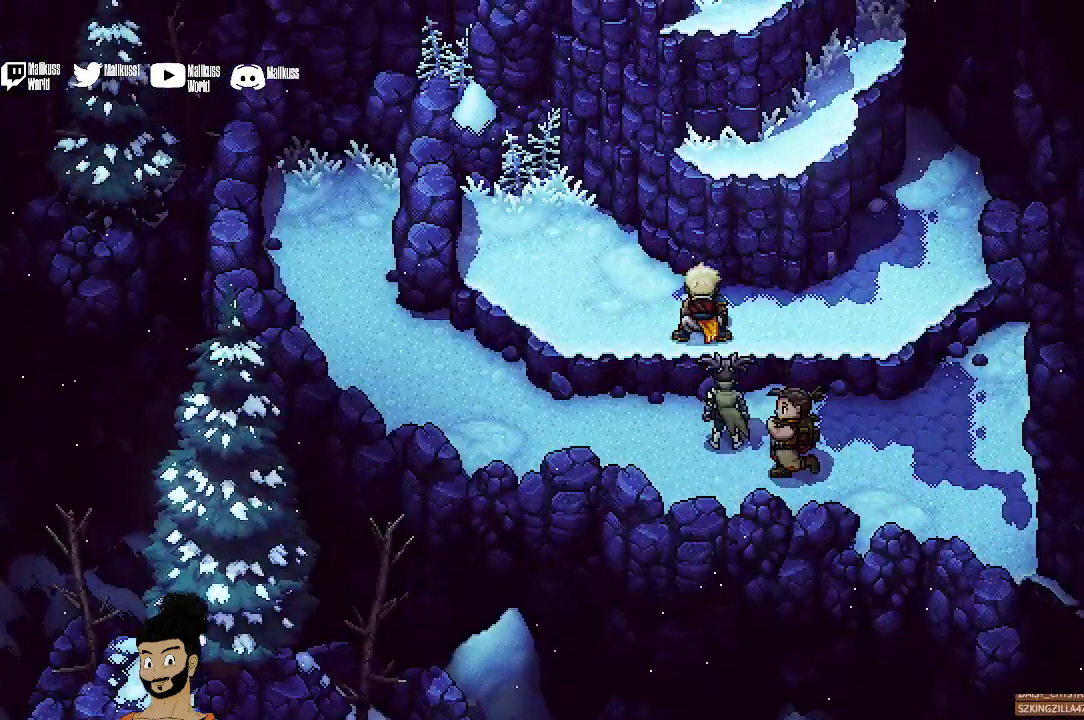
{"dt_ms": 500, "buttons": [], "left_stick": "up-right", "events": [[100, "left_stick", "up-right"], [233, "left_stick", "up"], [367, "A", "down"], [467, "A", "up"], [467, "left_stick", "up-right"]]}
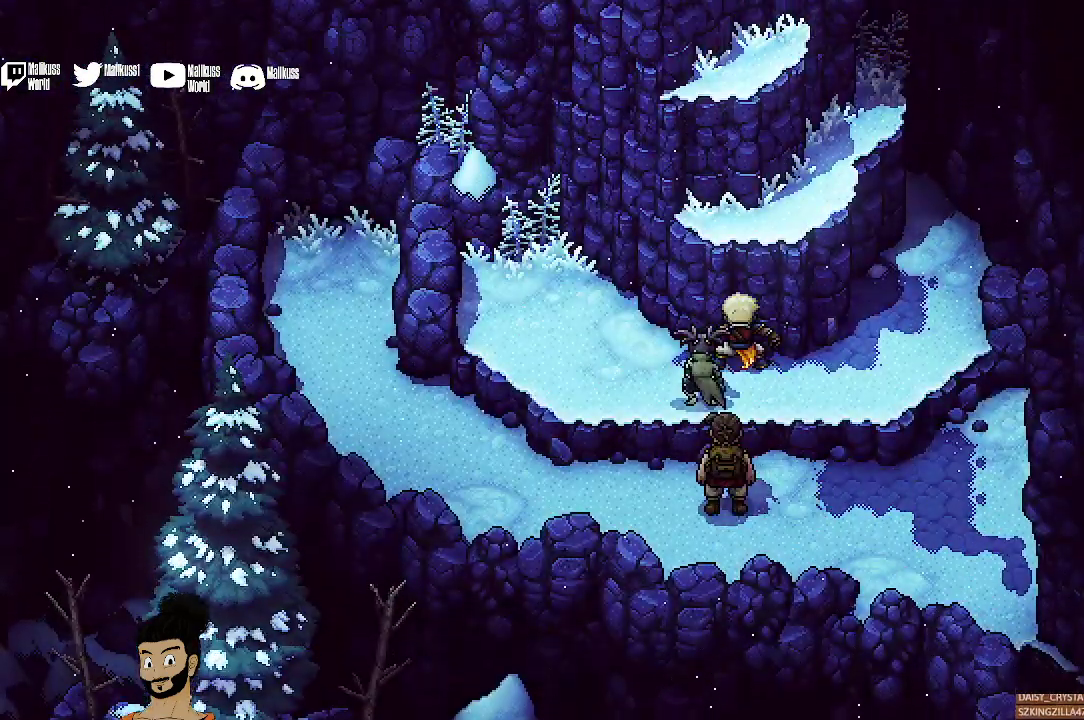
{"dt_ms": 400, "buttons": [], "left_stick": "up-right", "events": [[67, "A", "down"], [167, "A", "up"], [300, "A", "down"], [400, "A", "up"]]}
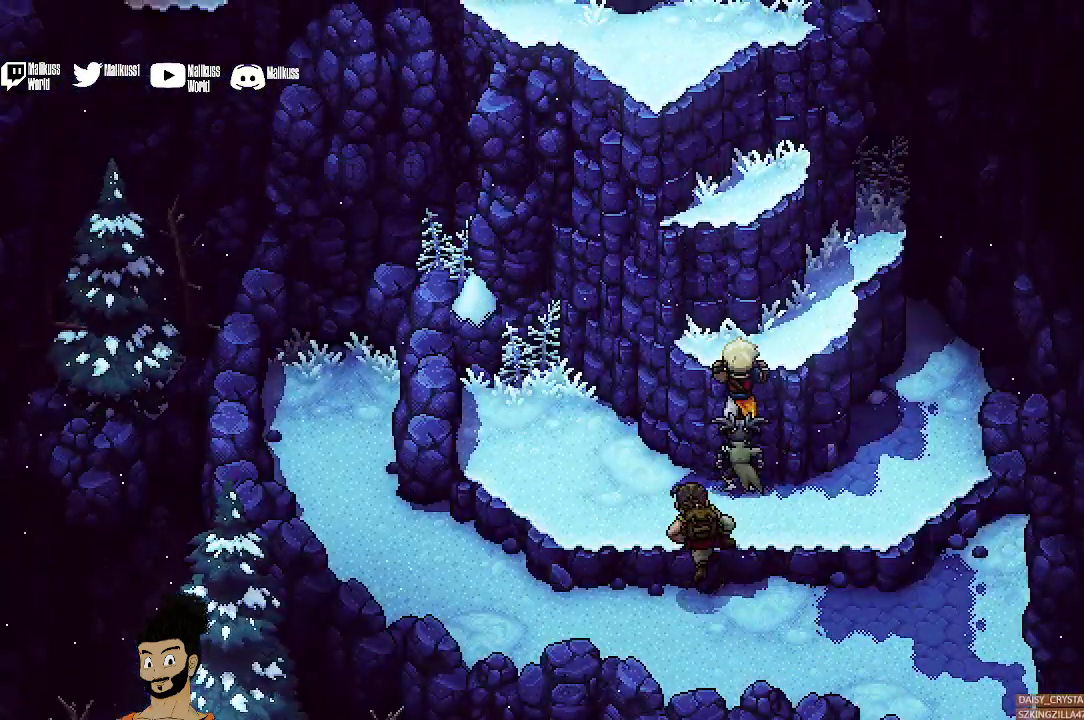
{"dt_ms": 400, "buttons": [], "left_stick": "up", "events": [[100, "A", "down"], [167, "A", "up"], [267, "A", "down"], [400, "A", "up"], [400, "left_stick", "up"]]}
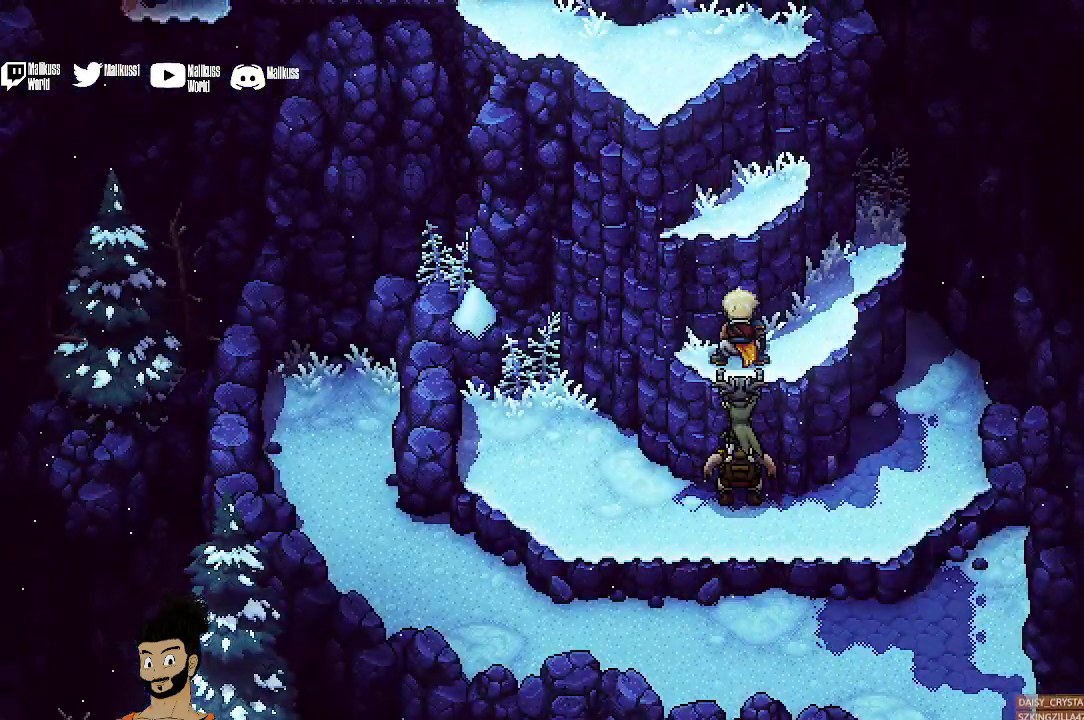
{"dt_ms": 500, "buttons": ["A"], "left_stick": "up", "events": [[67, "A", "down"], [200, "A", "up"], [267, "A", "down"], [400, "A", "up"], [467, "A", "down"]]}
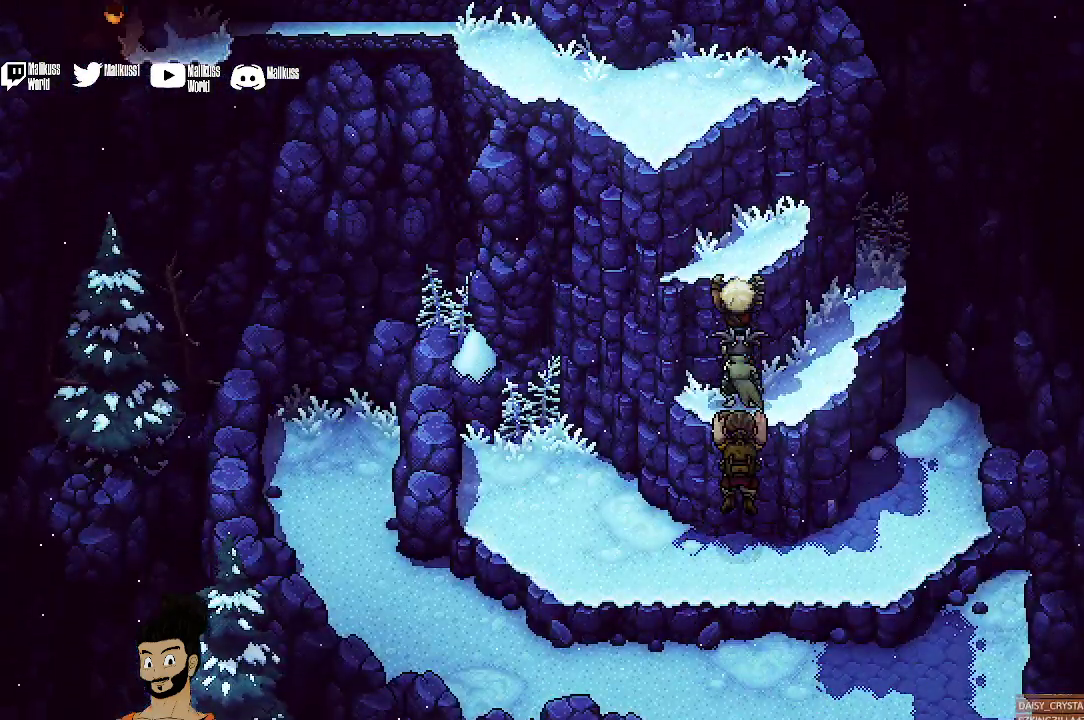
{"dt_ms": 400, "buttons": ["A"], "left_stick": "up", "events": [[100, "A", "up"], [200, "A", "down"], [300, "A", "up"], [400, "A", "down"]]}
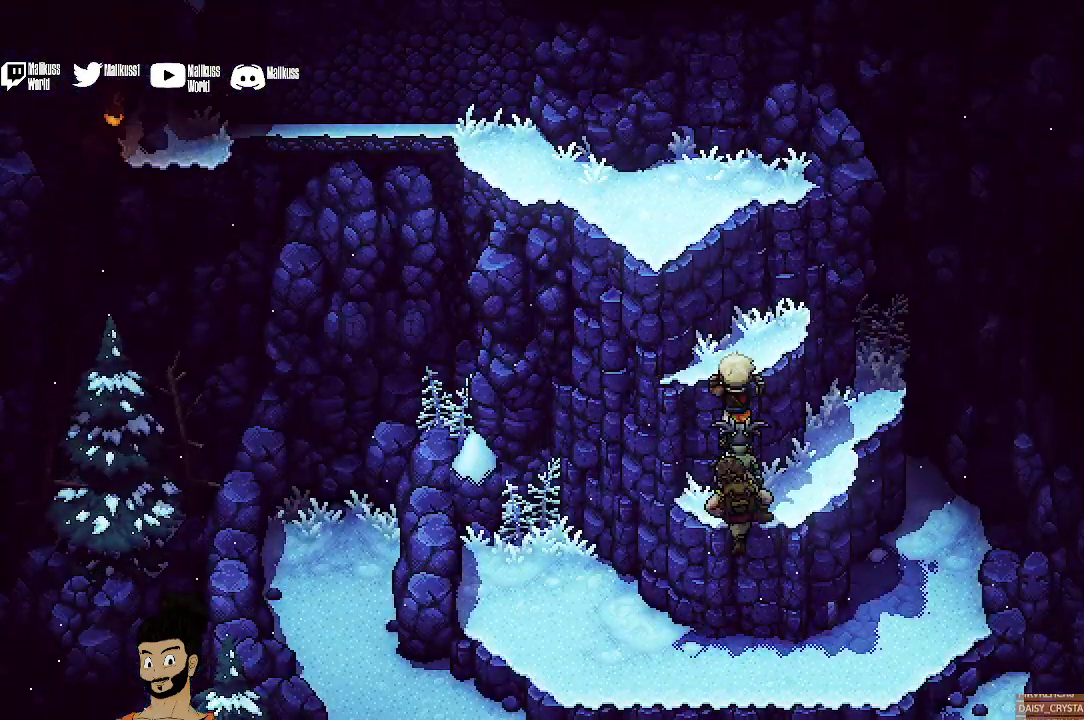
{"dt_ms": 300, "buttons": [], "left_stick": "up-left", "events": [[100, "A", "up"], [133, "left_stick", "up-left"], [200, "A", "down"], [300, "A", "up"]]}
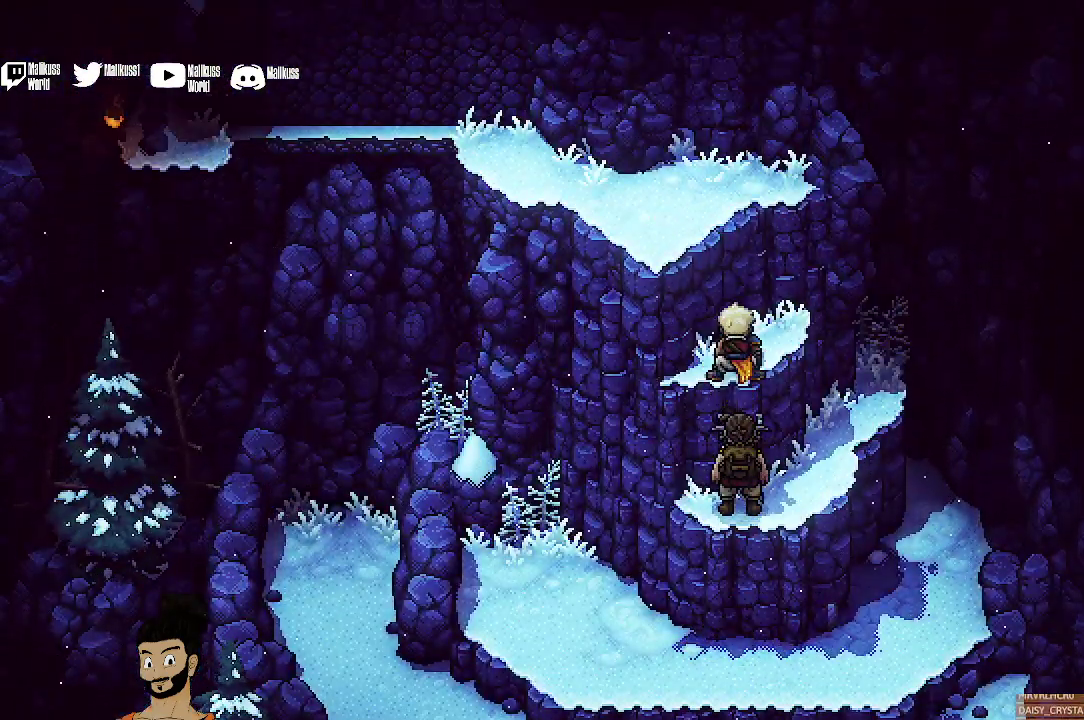
{"dt_ms": 300, "buttons": [], "left_stick": "up-left", "events": [[100, "A", "down"], [233, "A", "up"]]}
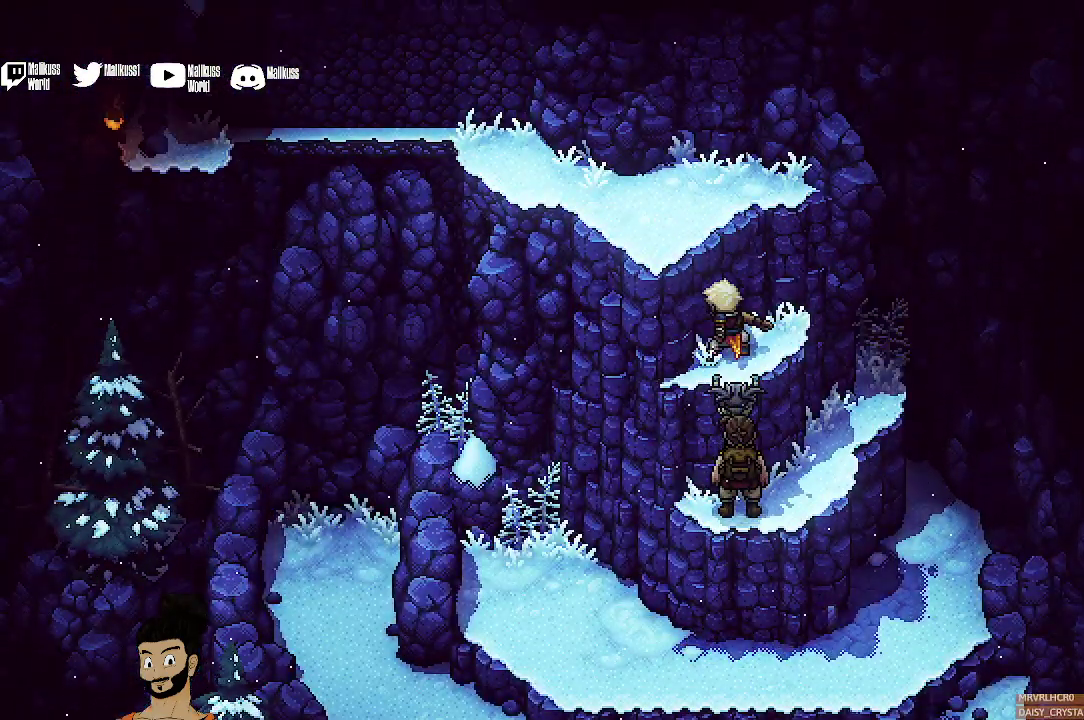
{"dt_ms": 400, "buttons": [], "left_stick": "up-left", "events": [[33, "A", "down"], [133, "A", "up"], [233, "A", "down"], [333, "A", "up"]]}
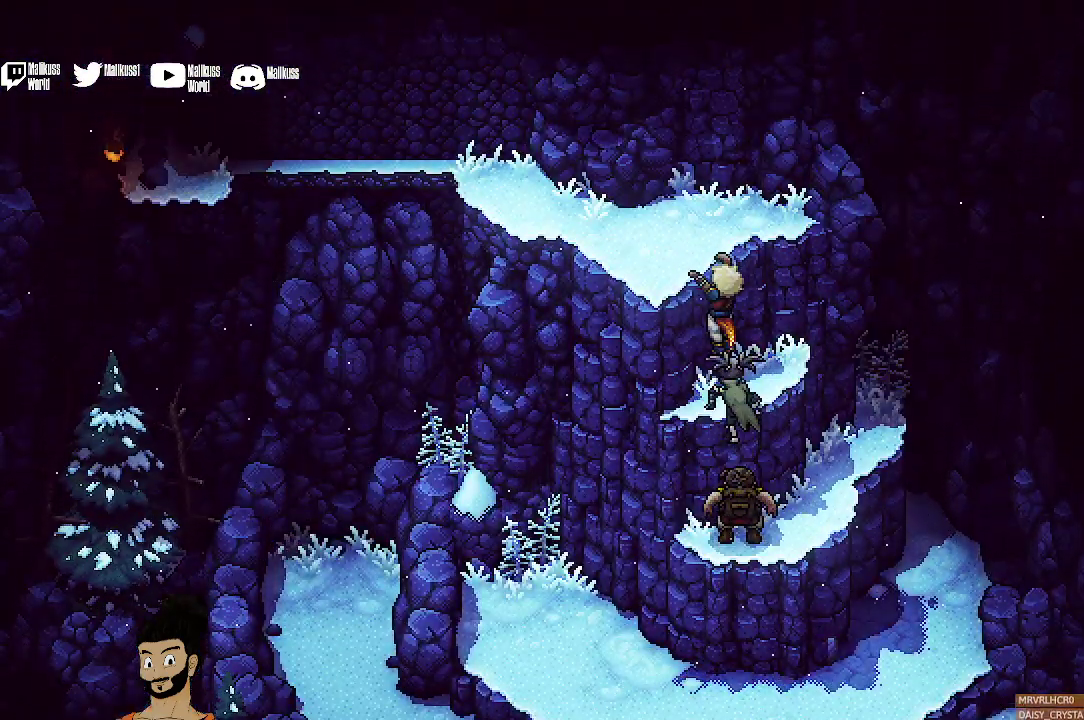
{"dt_ms": 300, "buttons": [], "left_stick": "up-left", "events": []}
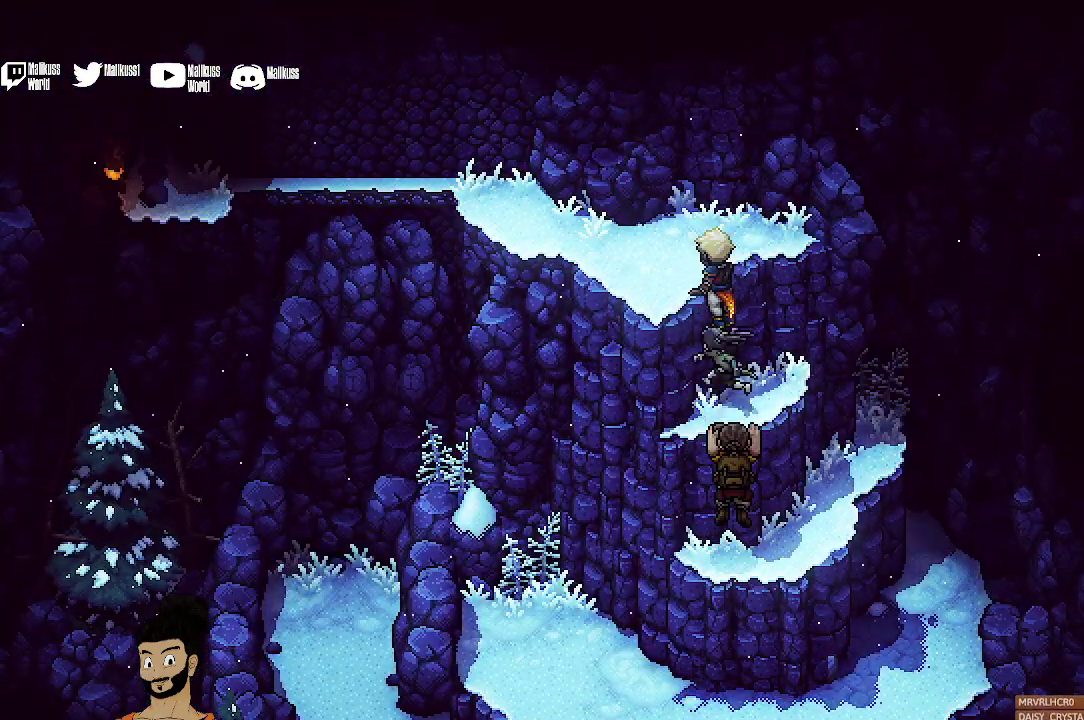
{"dt_ms": 500, "buttons": [], "left_stick": "left", "events": [[333, "A", "down"], [467, "left_stick", "left"], [500, "A", "up"]]}
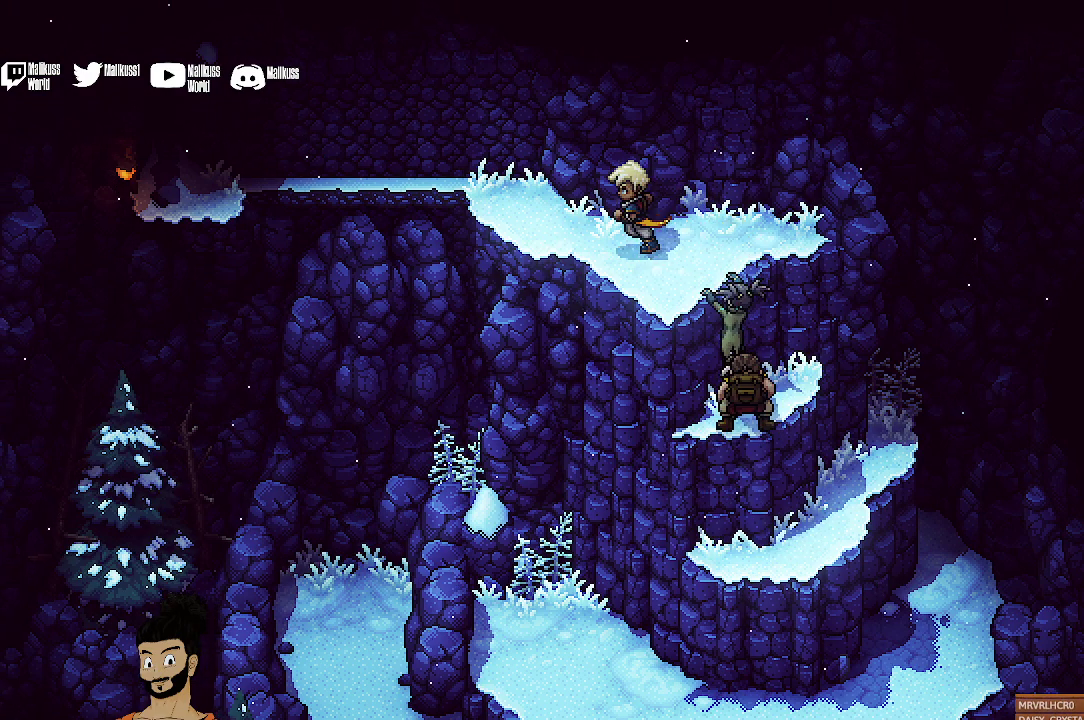
{"dt_ms": 500, "buttons": [], "left_stick": "up-left", "events": [[300, "left_stick", "up-left"]]}
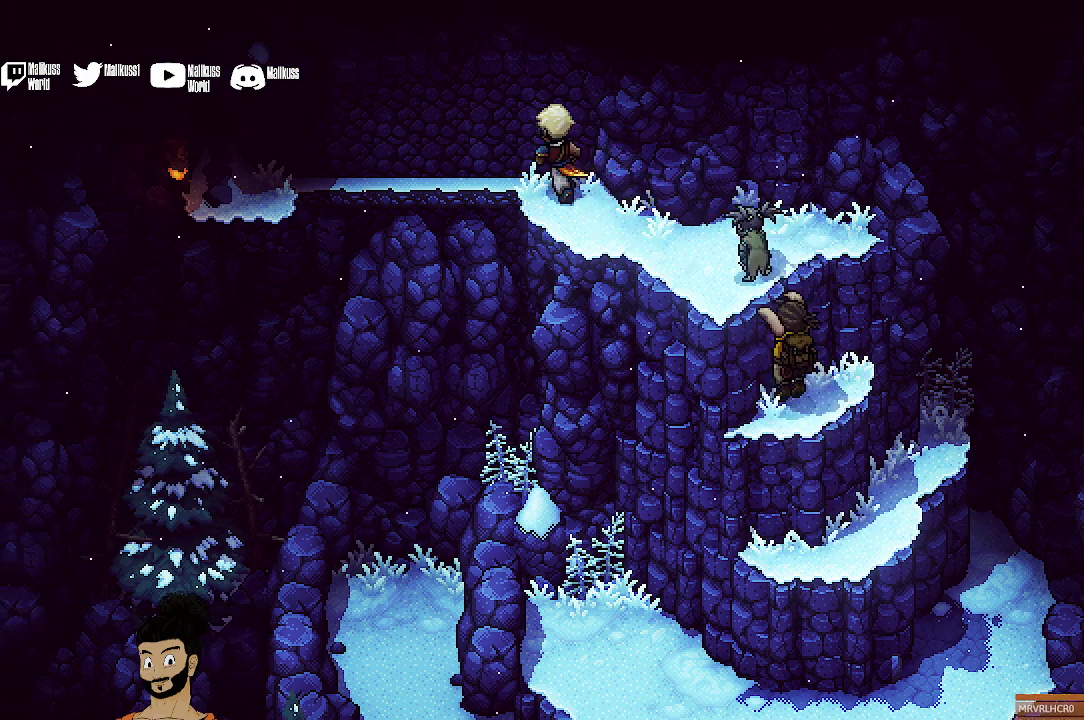
{"dt_ms": 500, "buttons": [], "left_stick": "left", "events": [[100, "left_stick", "left"]]}
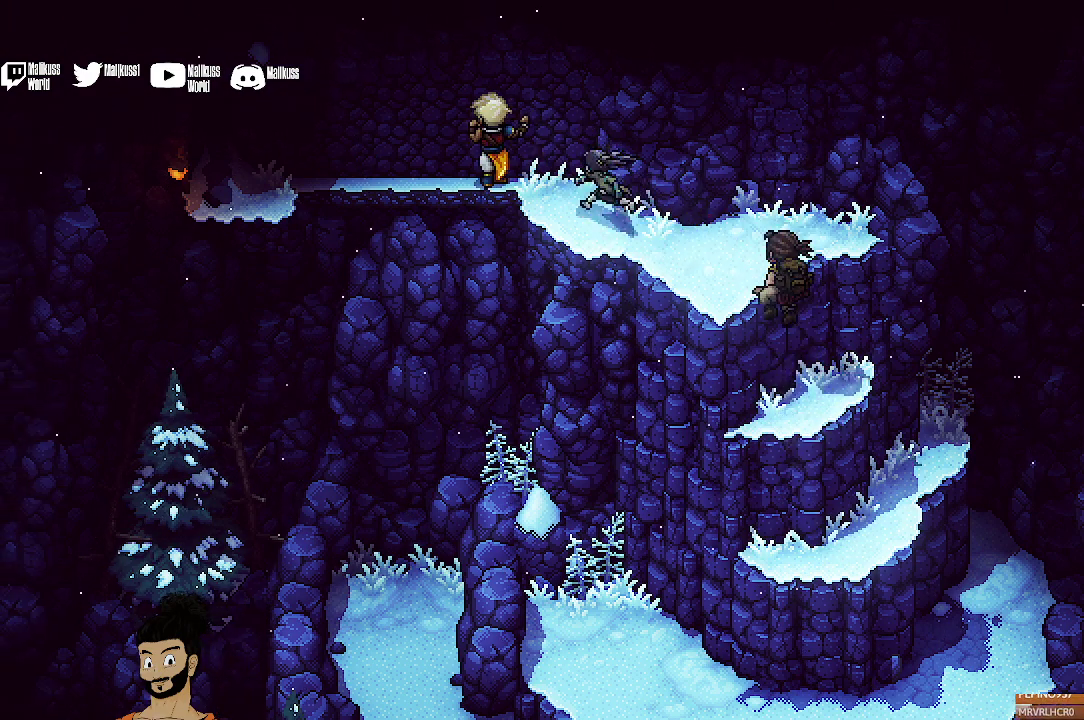
{"dt_ms": 500, "buttons": [], "left_stick": "left", "events": []}
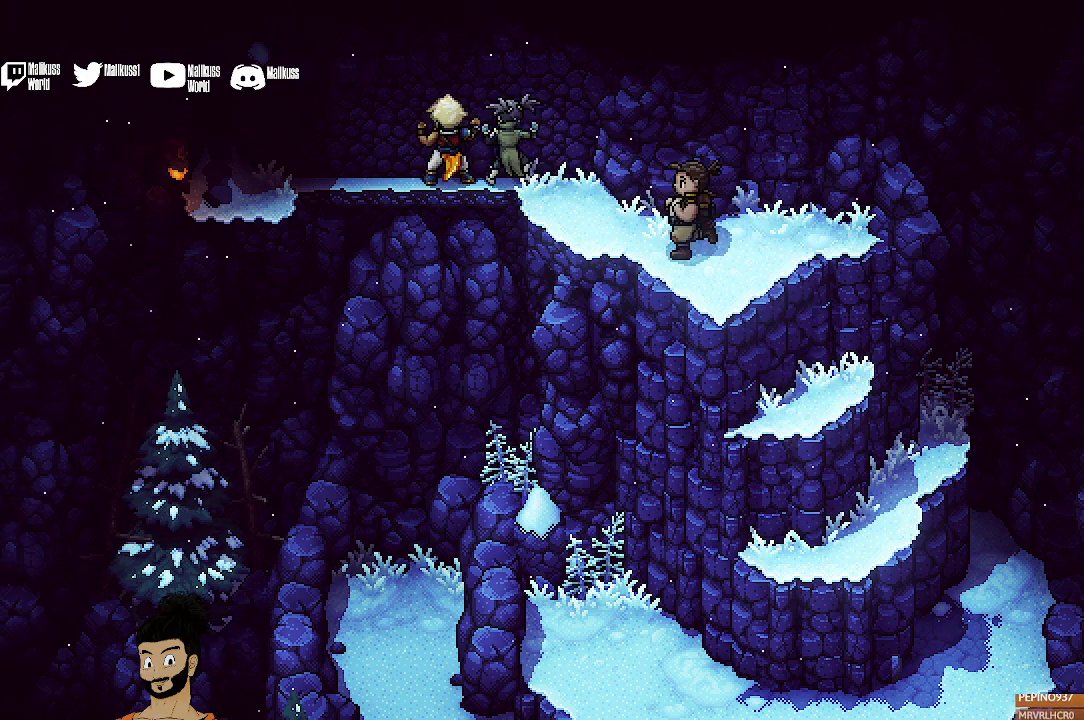
{"dt_ms": 500, "buttons": [], "left_stick": "left", "events": []}
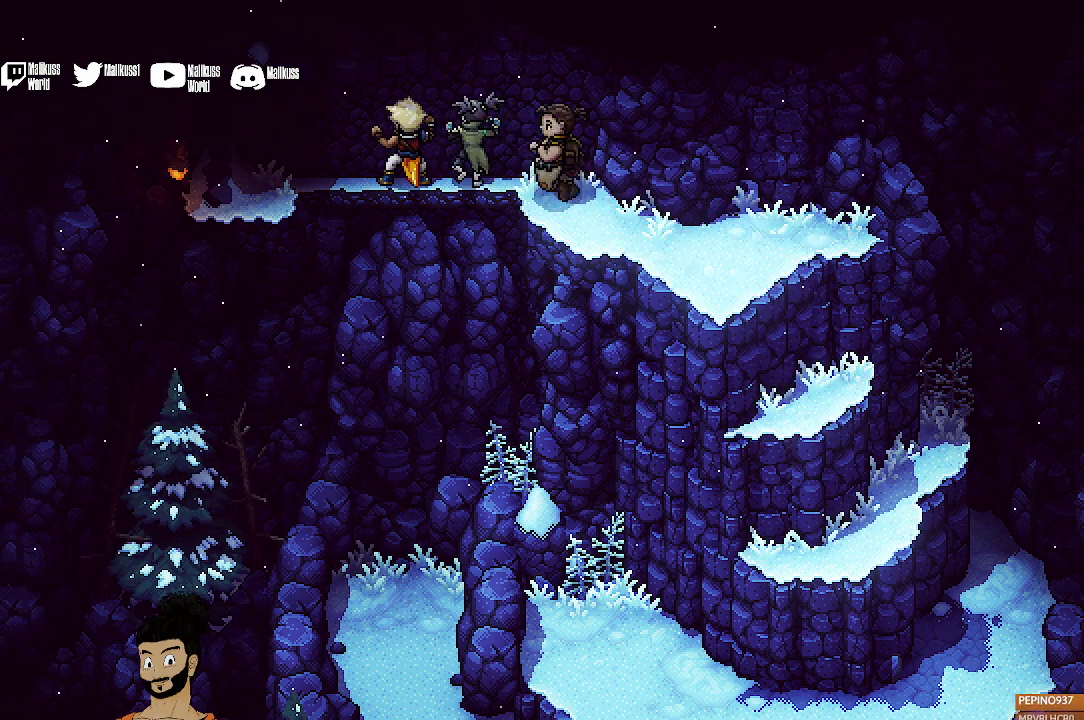
{"dt_ms": 500, "buttons": [], "left_stick": "left", "events": []}
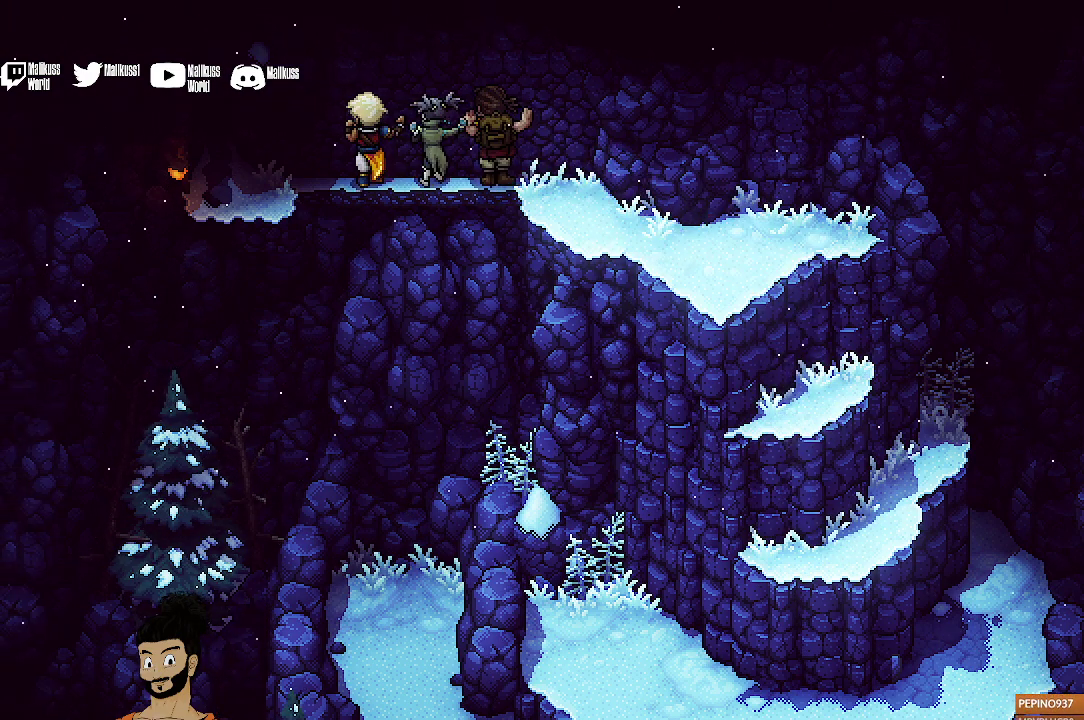
{"dt_ms": 500, "buttons": [], "left_stick": "left", "events": []}
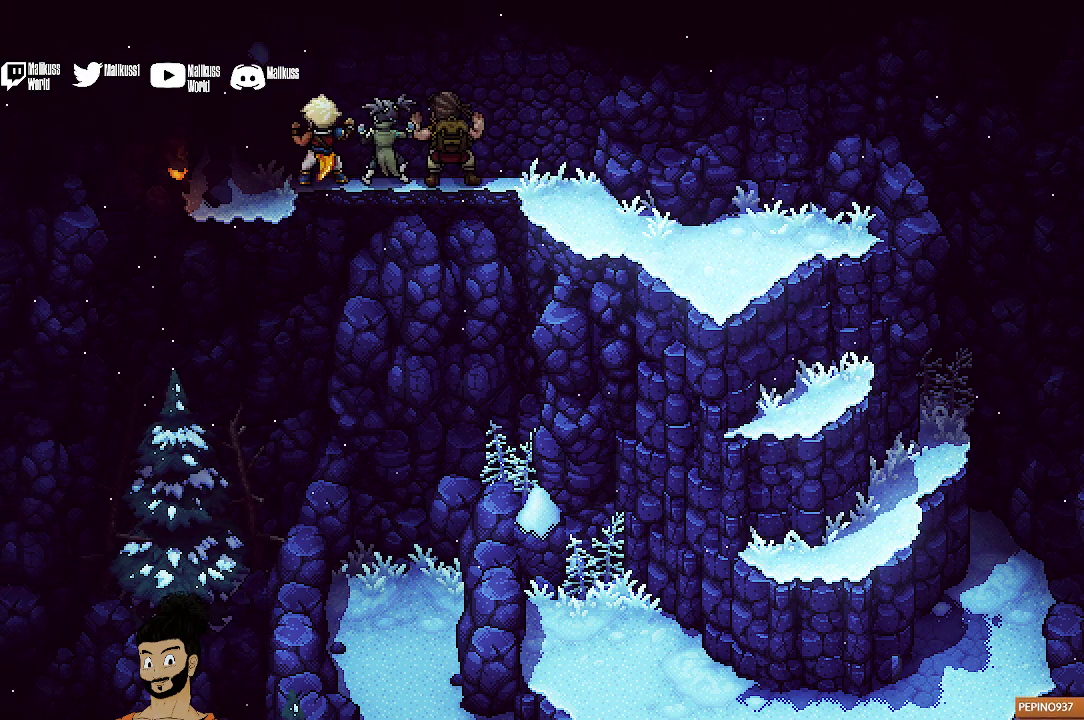
{"dt_ms": 500, "buttons": [], "left_stick": "left", "events": []}